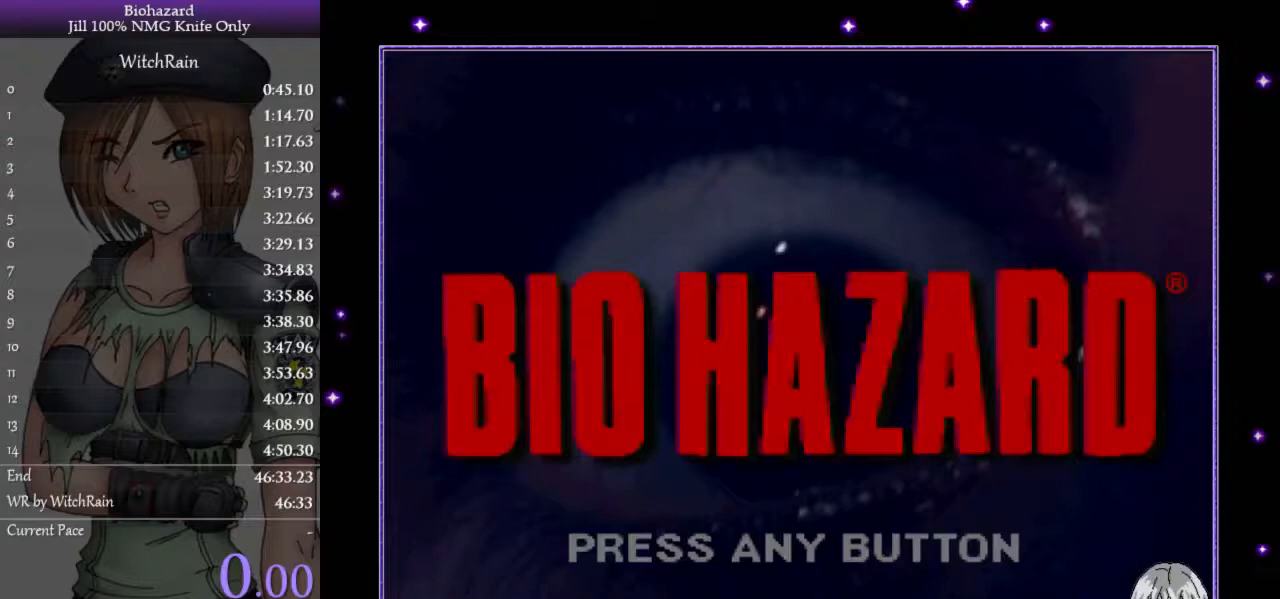
Gameplay with keyboard; each line is a JSON object with the keys held at the frame after it. "events" lists presses ("down") and releases ("up") of "a", "d", "i", "j", "k", "l", "s" and "w" between this image and that frame as [ms after this image, input, new state], when the widget could be followed in between. No other keys are recorded. Mouse input is not recorded.
{"keys": [], "events": []}
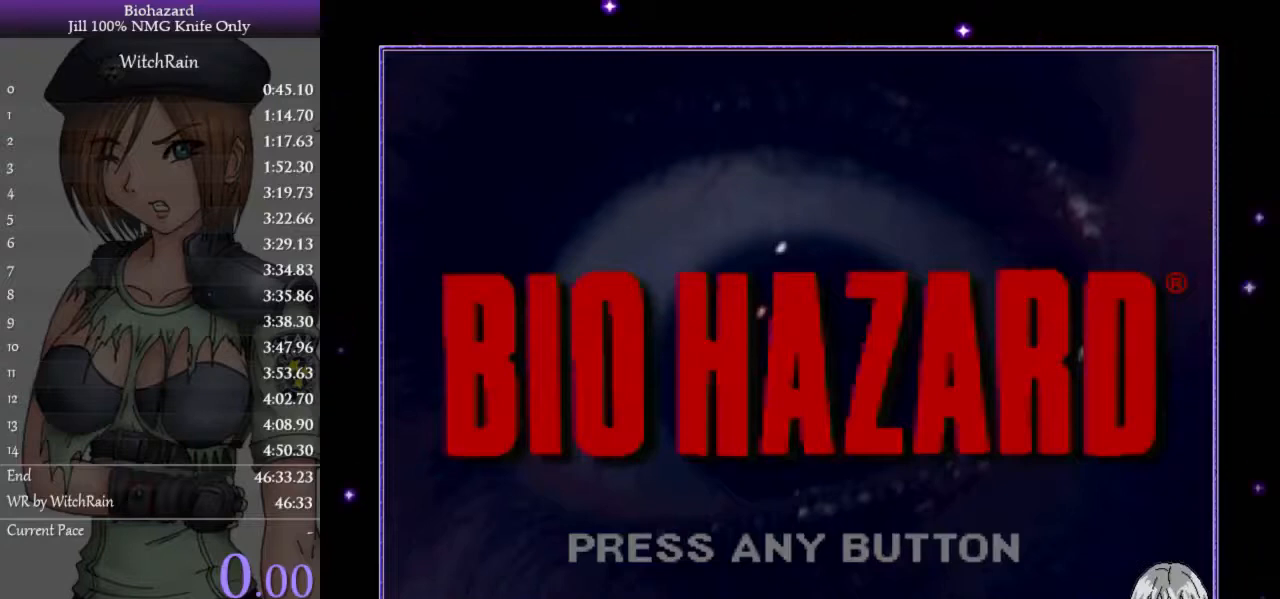
{"keys": [], "events": [[433, "j", "down"], [500, "j", "up"]]}
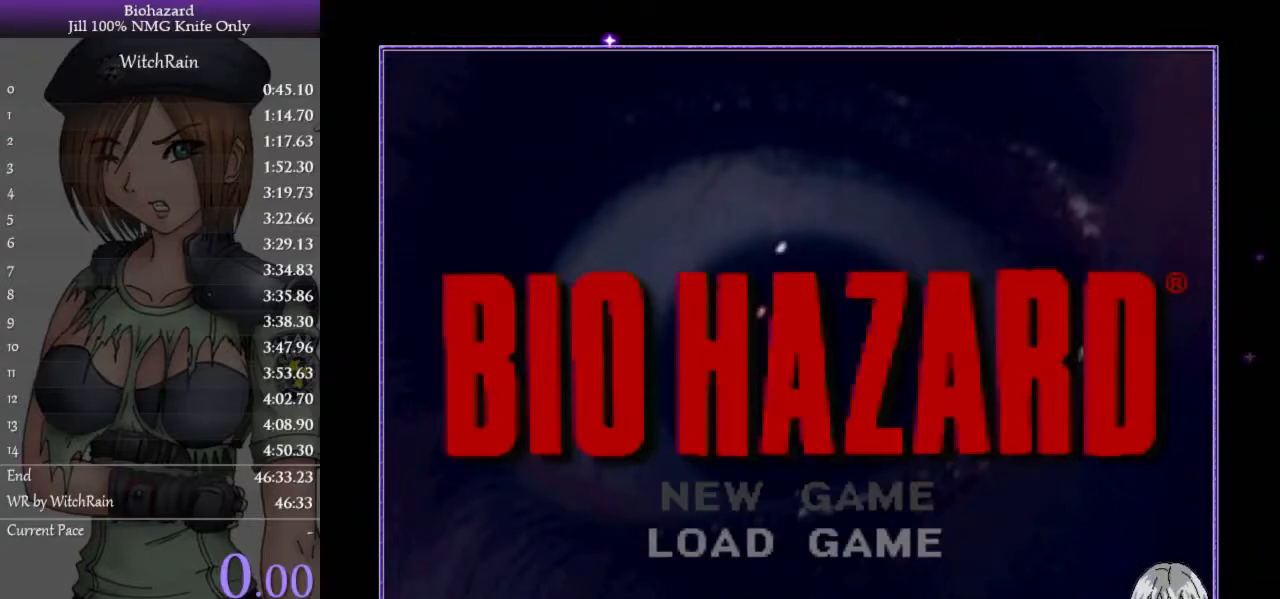
{"keys": [], "events": []}
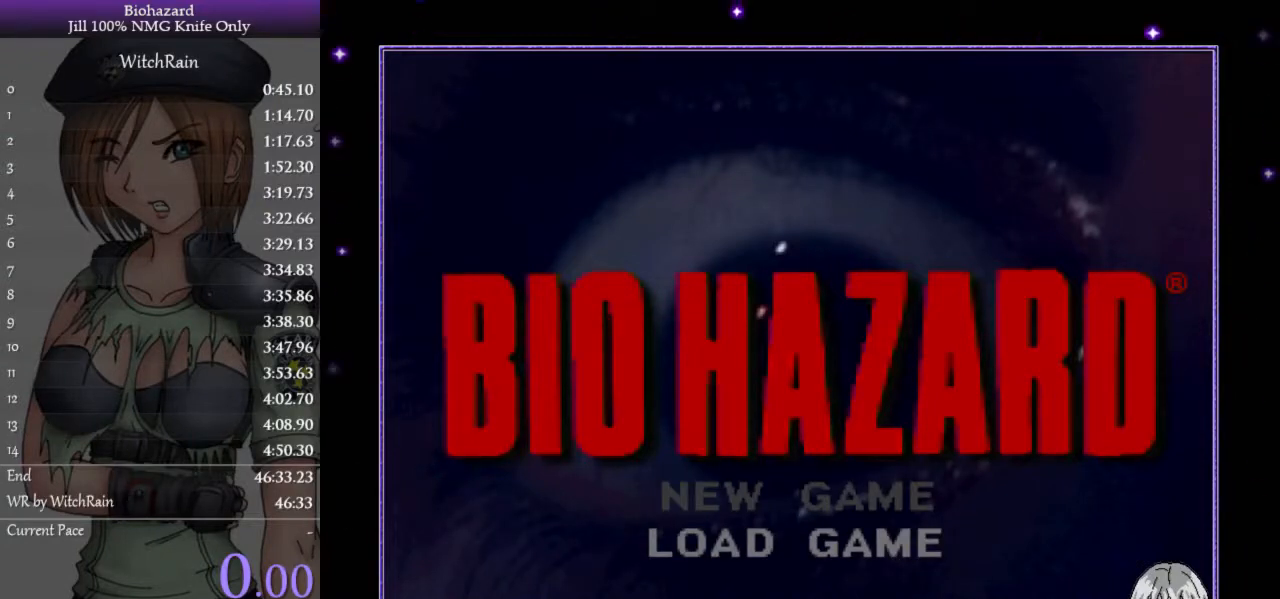
{"keys": [], "events": [[200, "w", "down"], [267, "w", "up"], [400, "j", "down"], [500, "j", "up"]]}
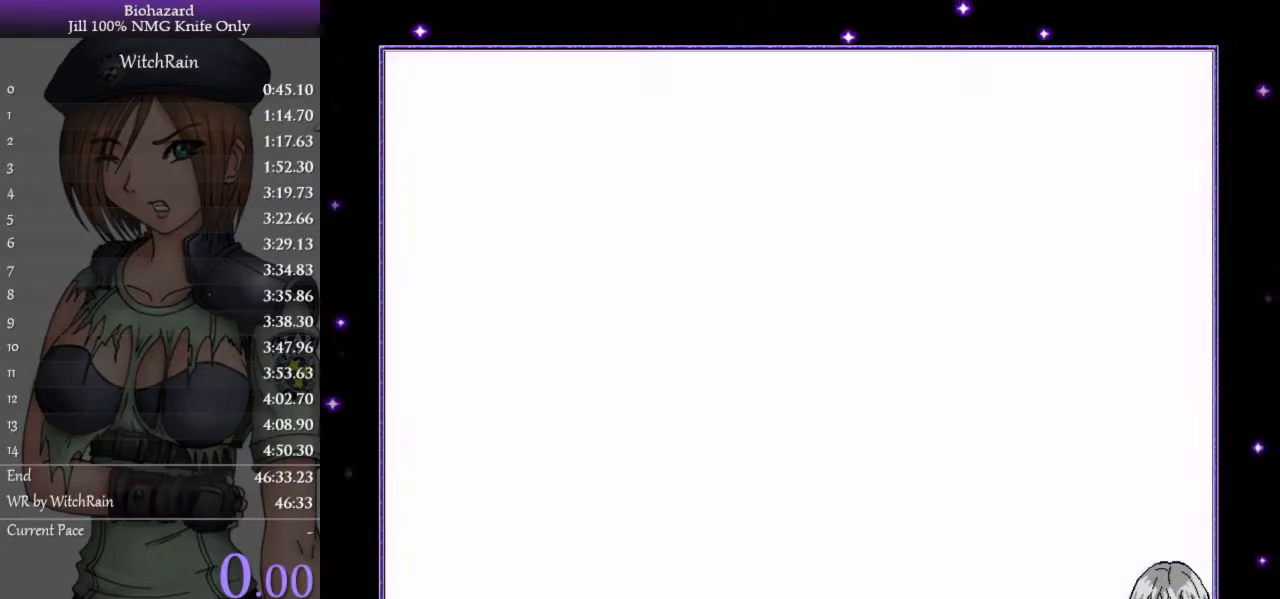
{"keys": [], "events": []}
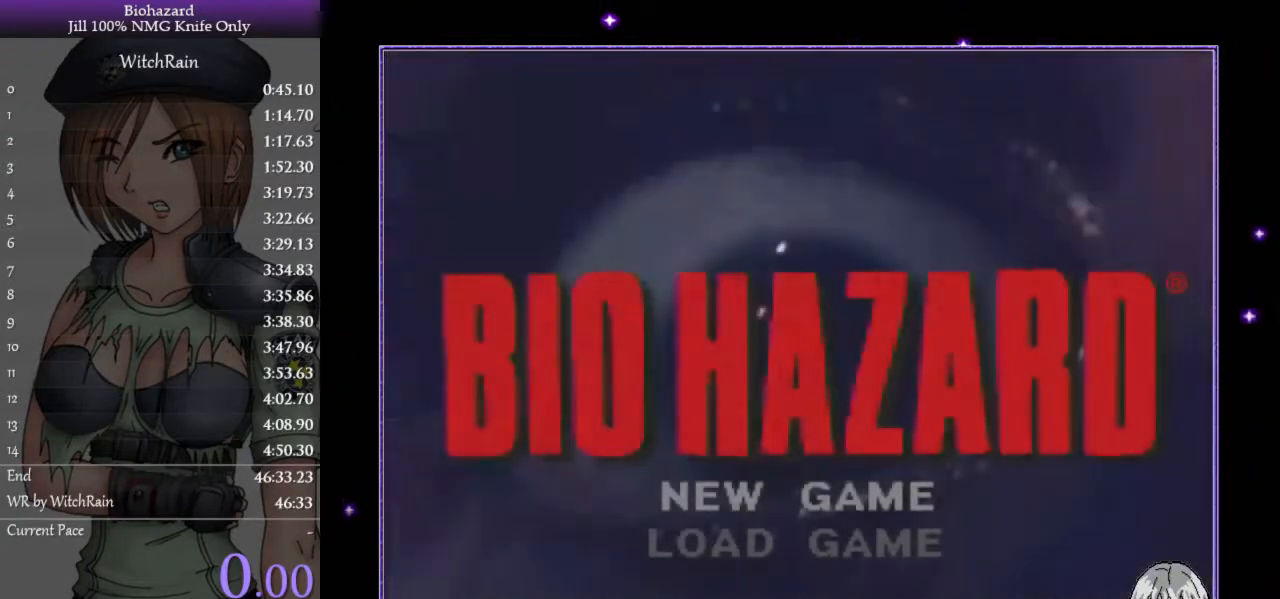
{"keys": [], "events": []}
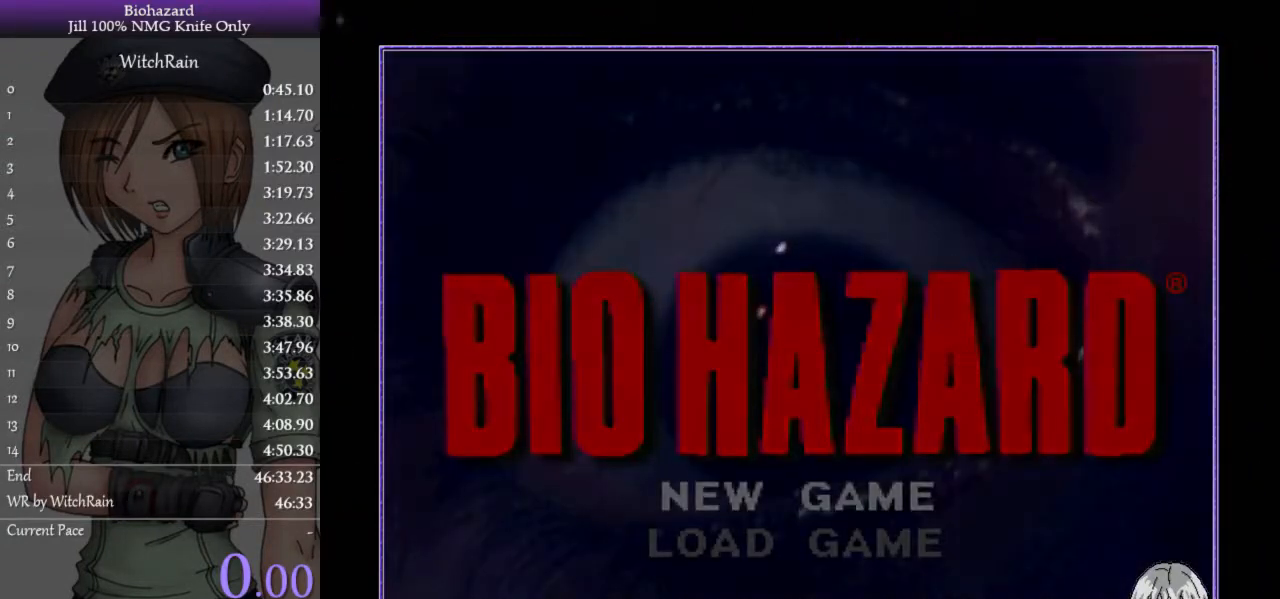
{"keys": [], "events": []}
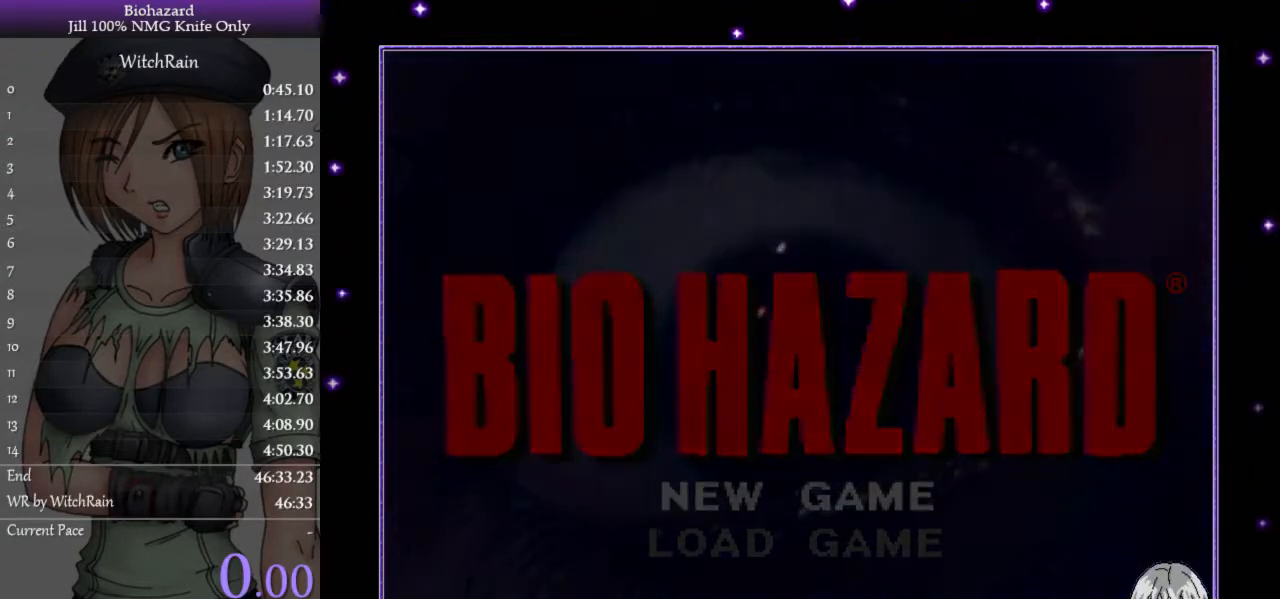
{"keys": [], "events": []}
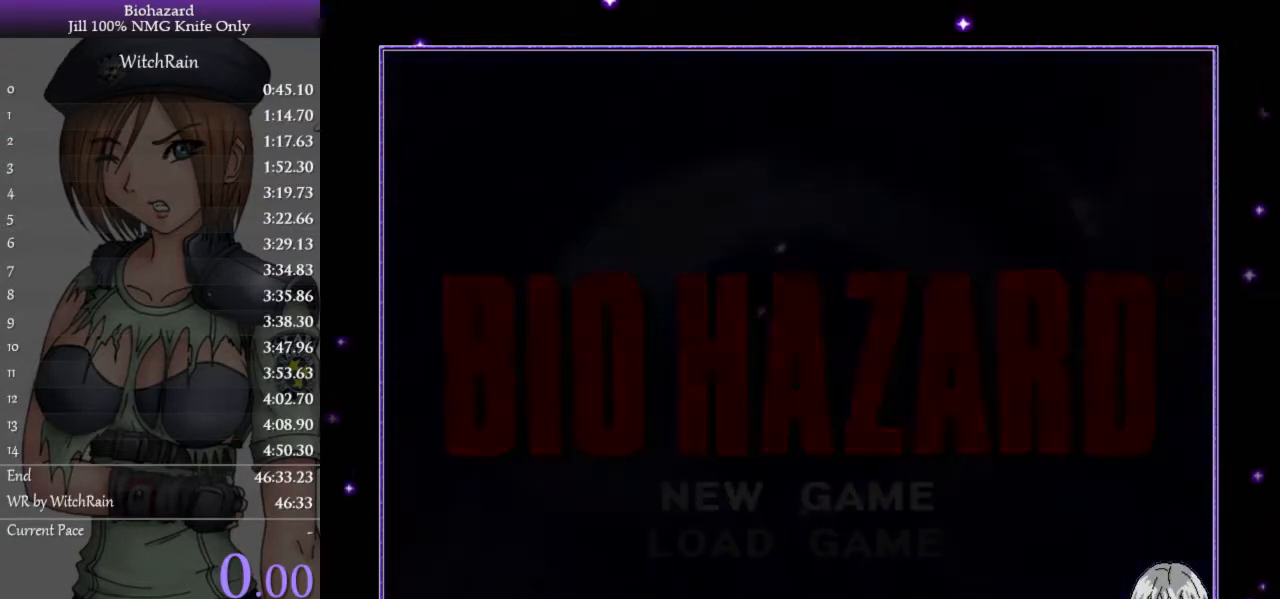
{"keys": [], "events": []}
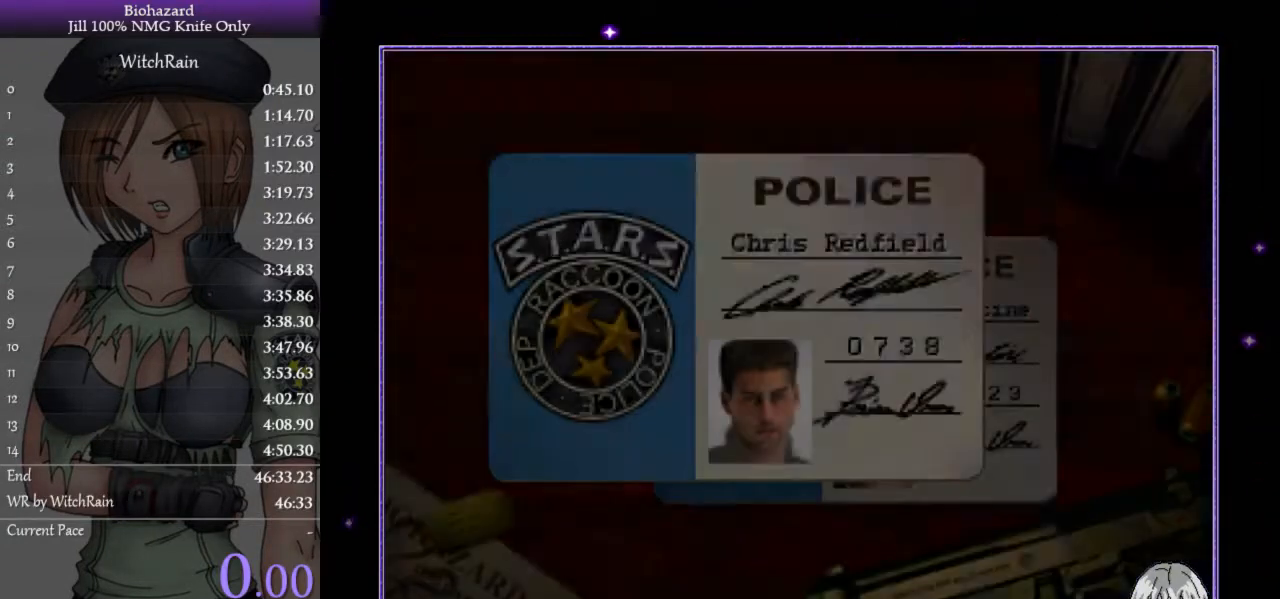
{"keys": [], "events": [[367, "a", "down"], [433, "a", "up"]]}
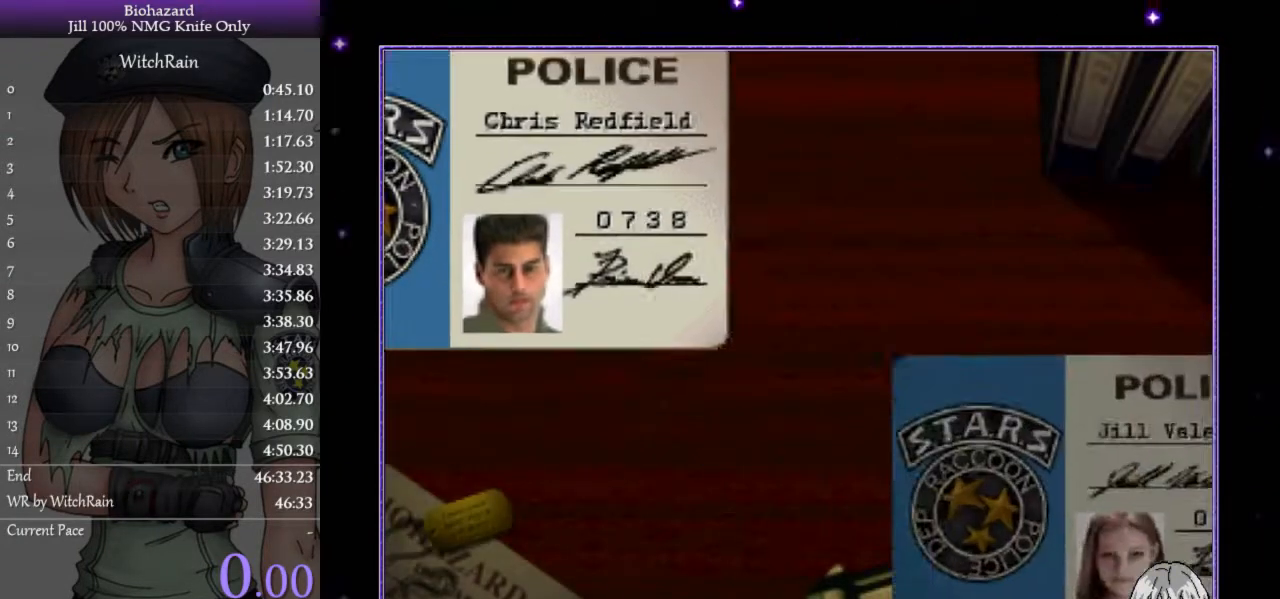
{"keys": ["j"], "events": [[500, "j", "down"]]}
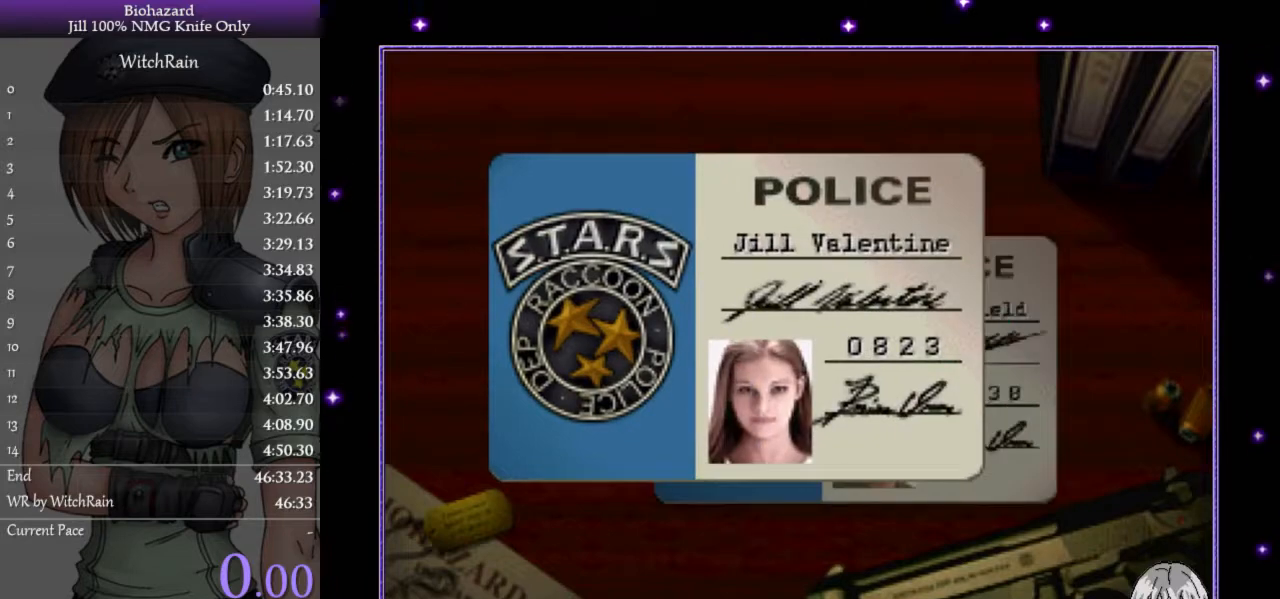
{"keys": [], "events": [[167, "j", "up"]]}
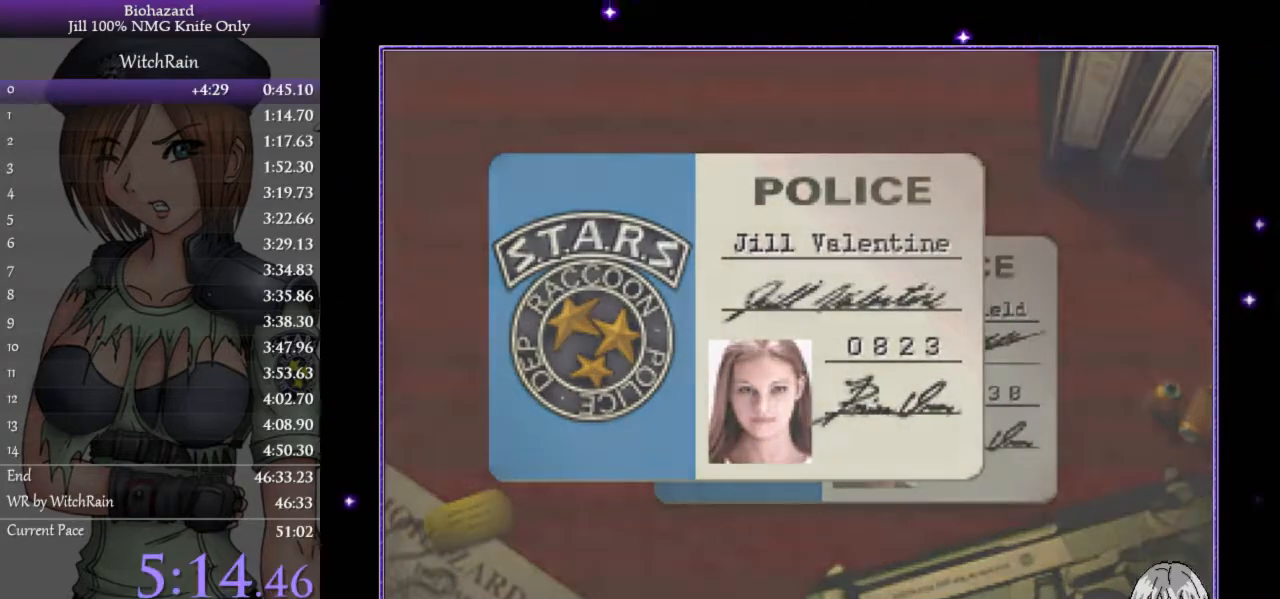
{"keys": [], "events": []}
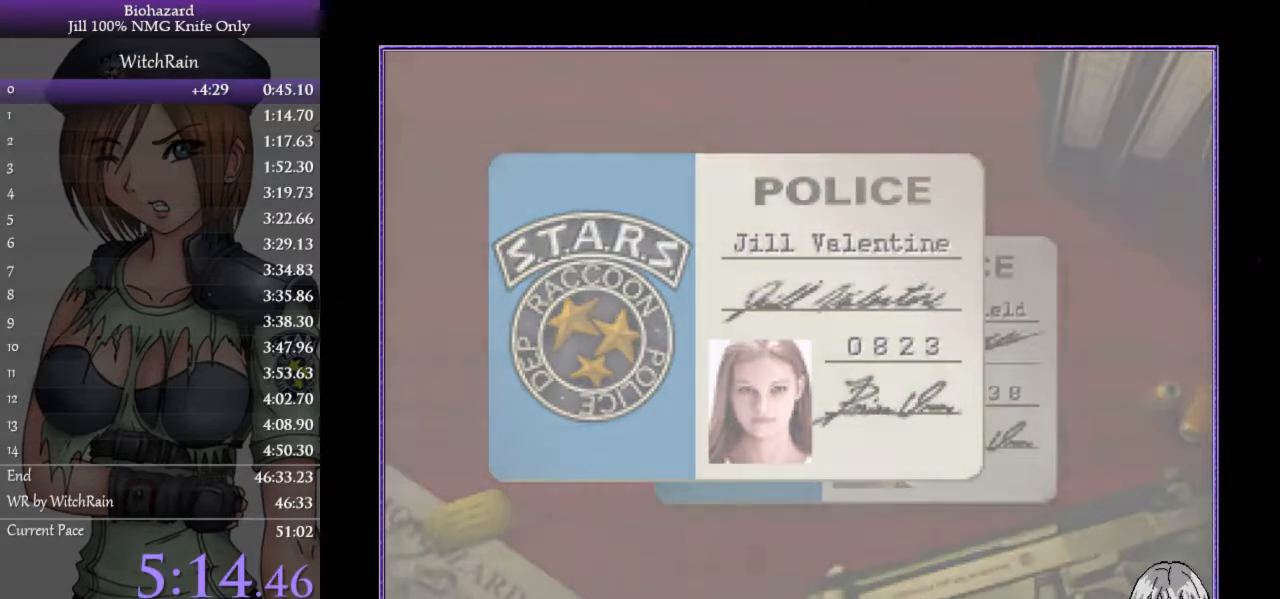
{"keys": [], "events": []}
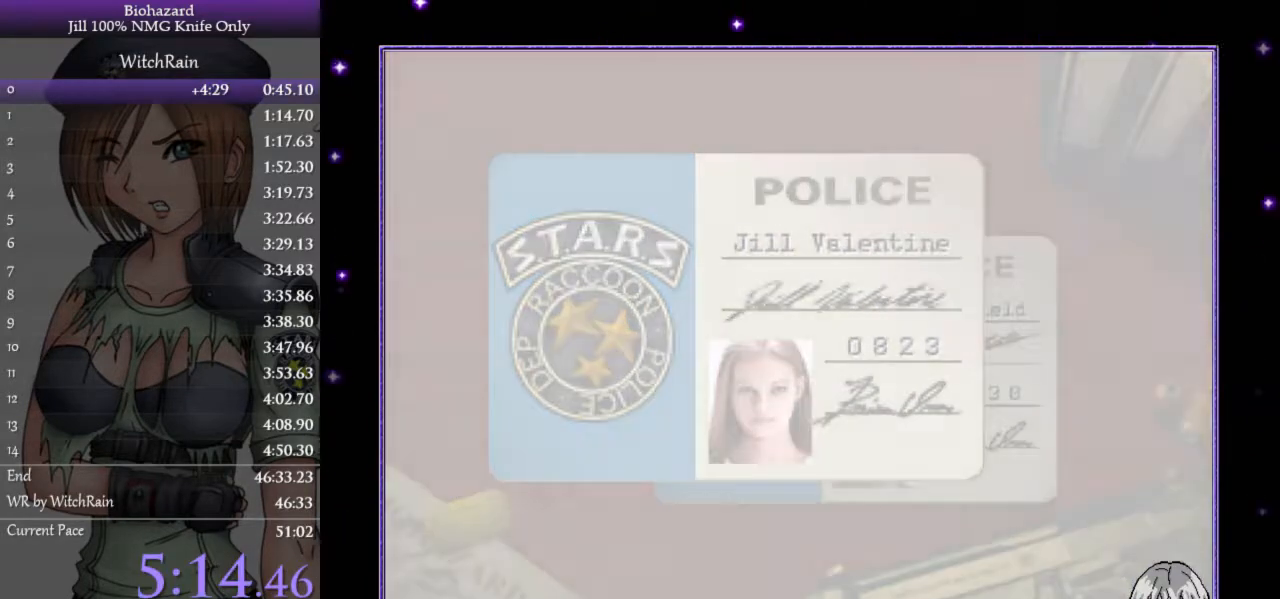
{"keys": [], "events": []}
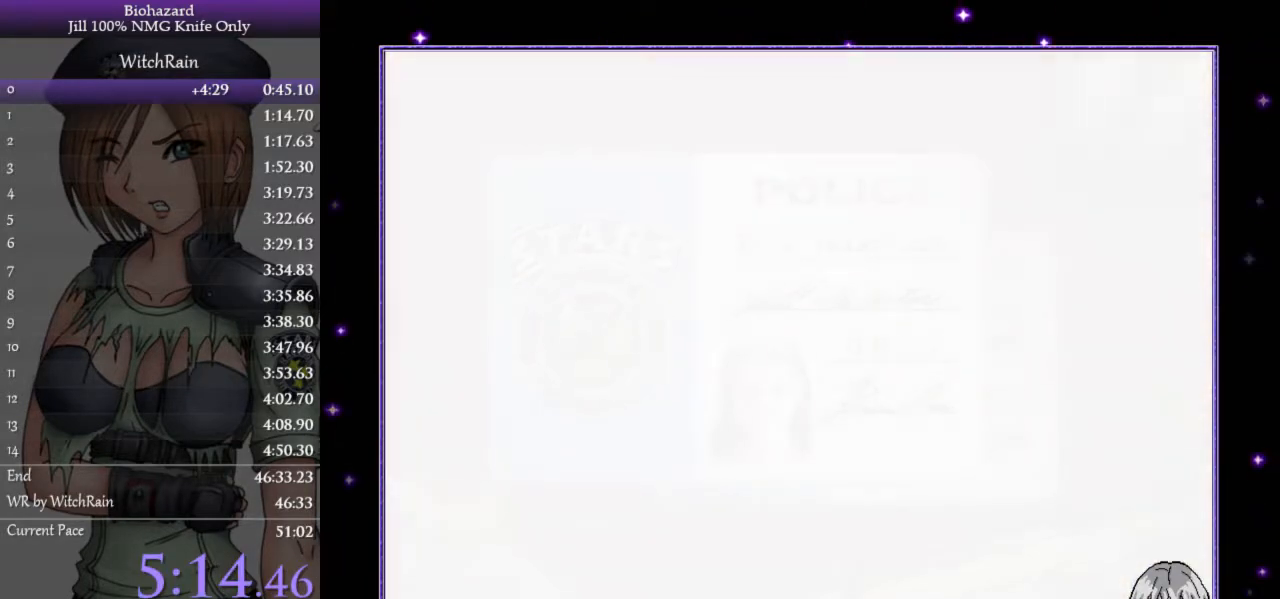
{"keys": [], "events": []}
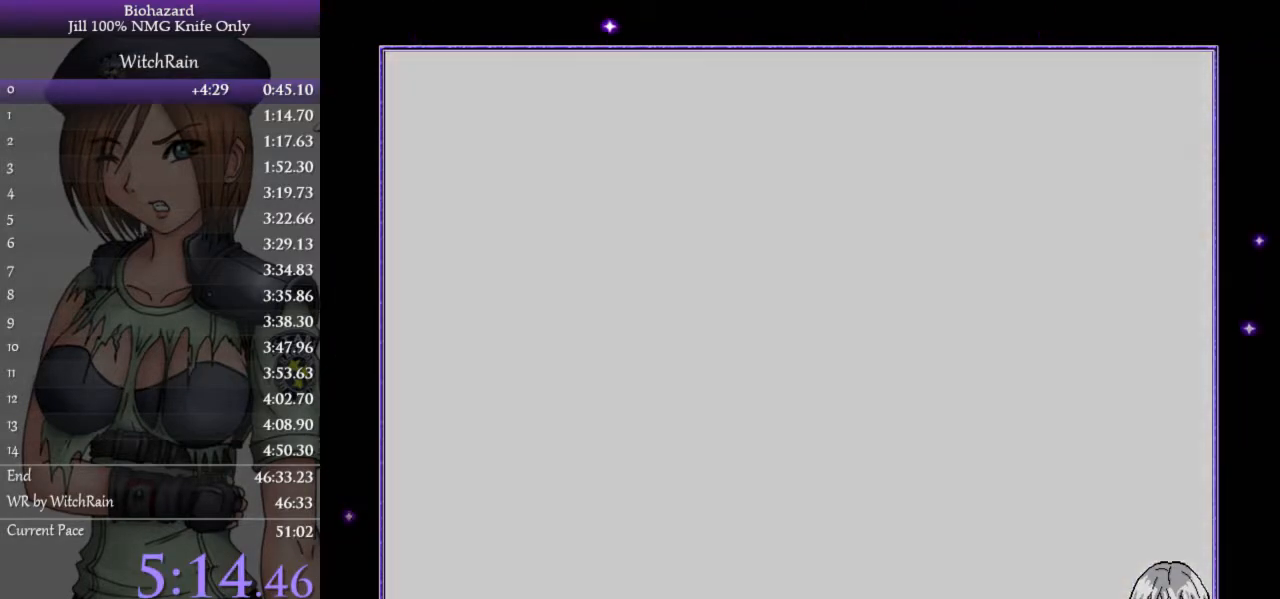
{"keys": [], "events": []}
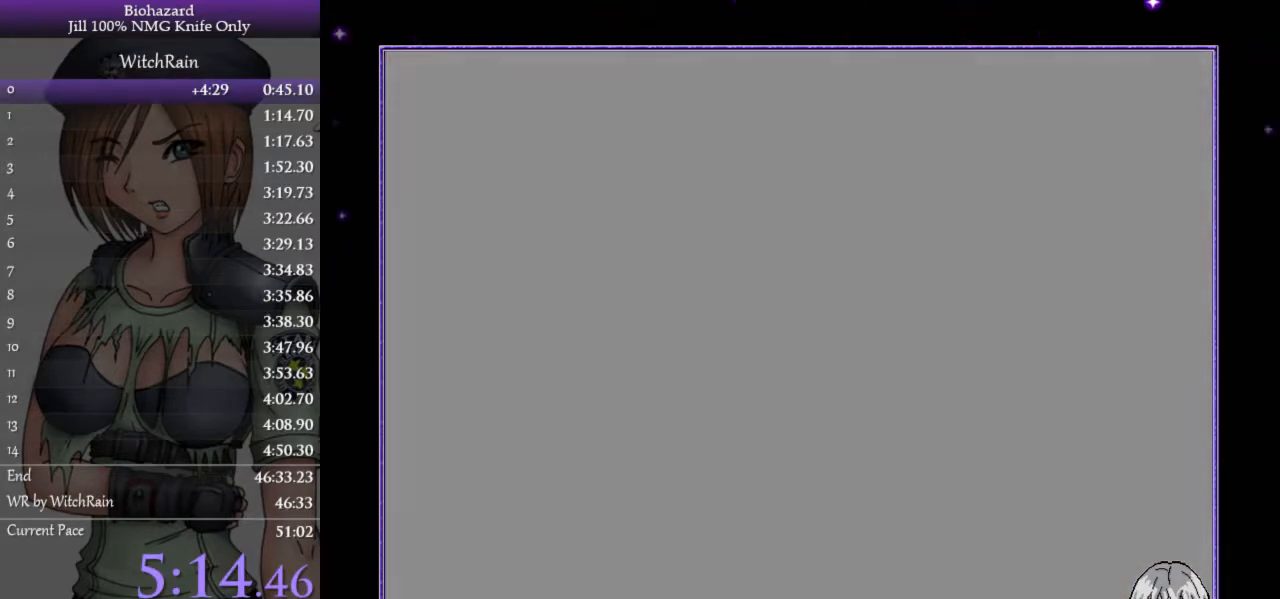
{"keys": [], "events": []}
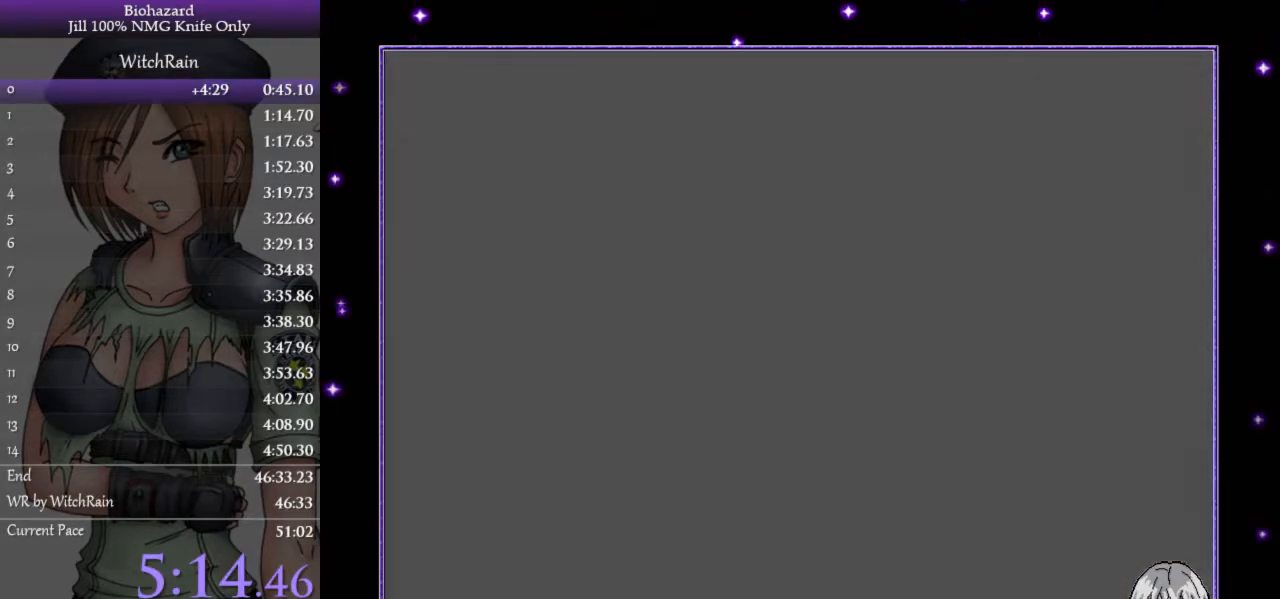
{"keys": [], "events": []}
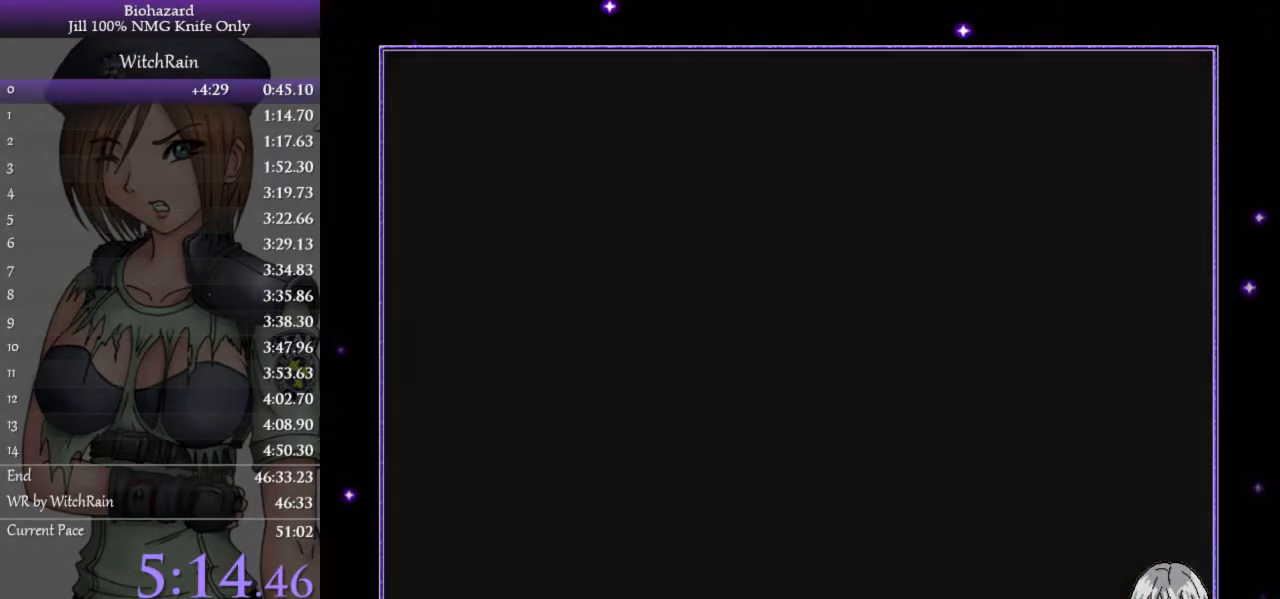
{"keys": [], "events": []}
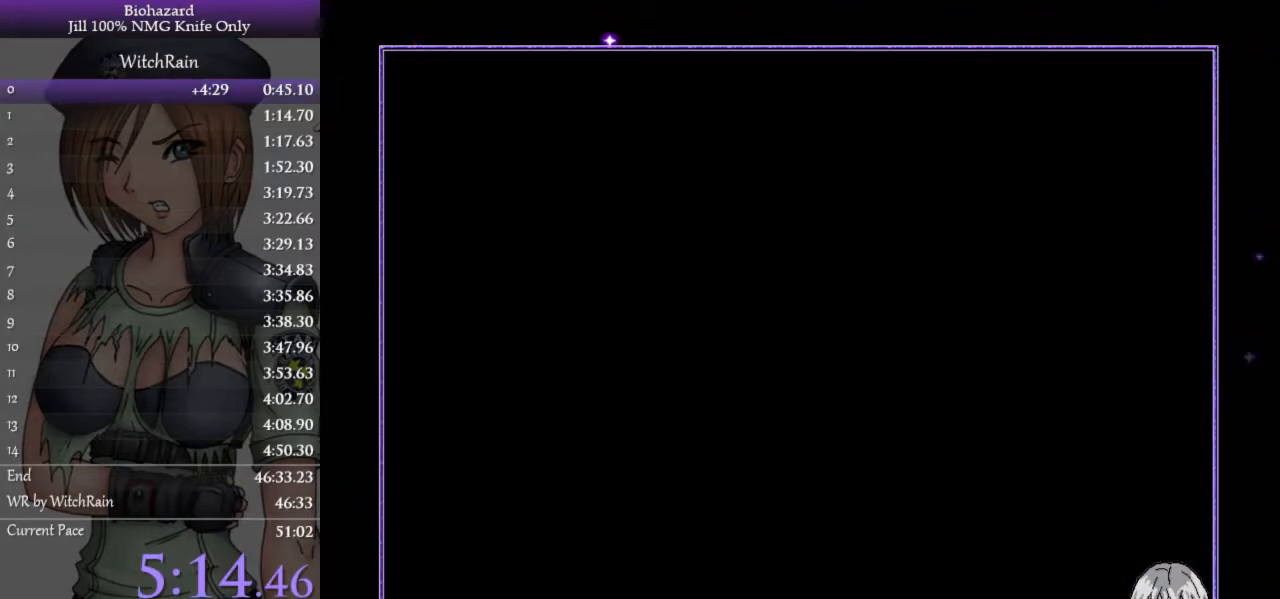
{"keys": [], "events": []}
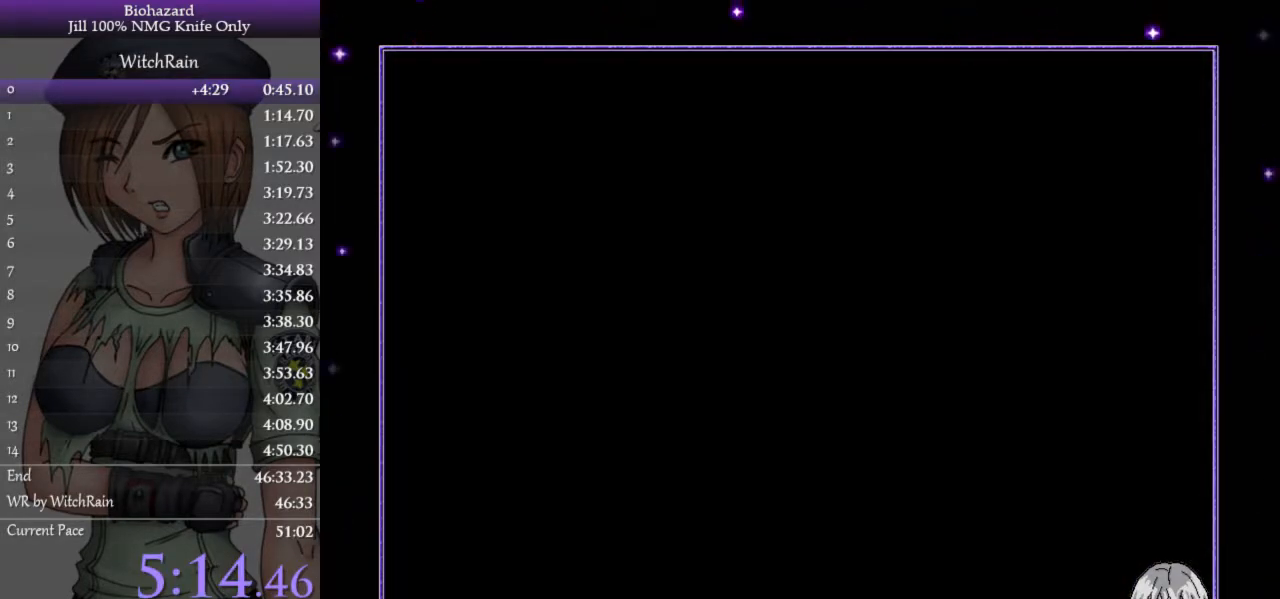
{"keys": [], "events": []}
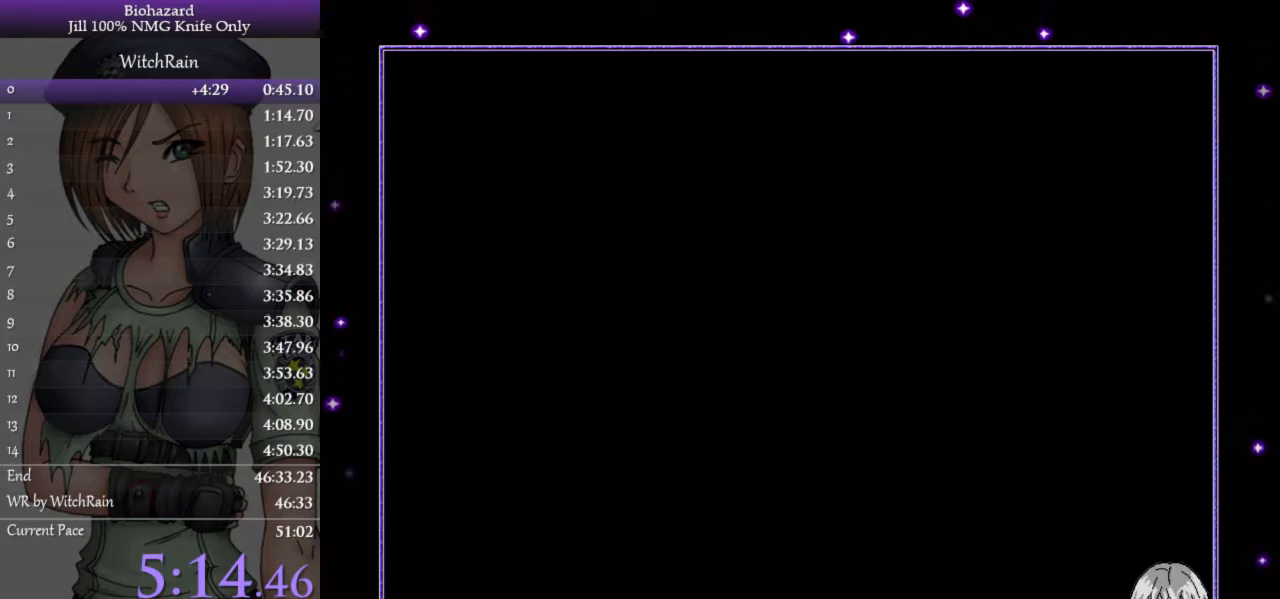
{"keys": ["j", "k"], "events": [[233, "k", "down"], [300, "j", "down"], [333, "k", "up"], [367, "j", "up"], [433, "j", "down"], [433, "k", "down"], [433, "l", "down"], [500, "l", "up"]]}
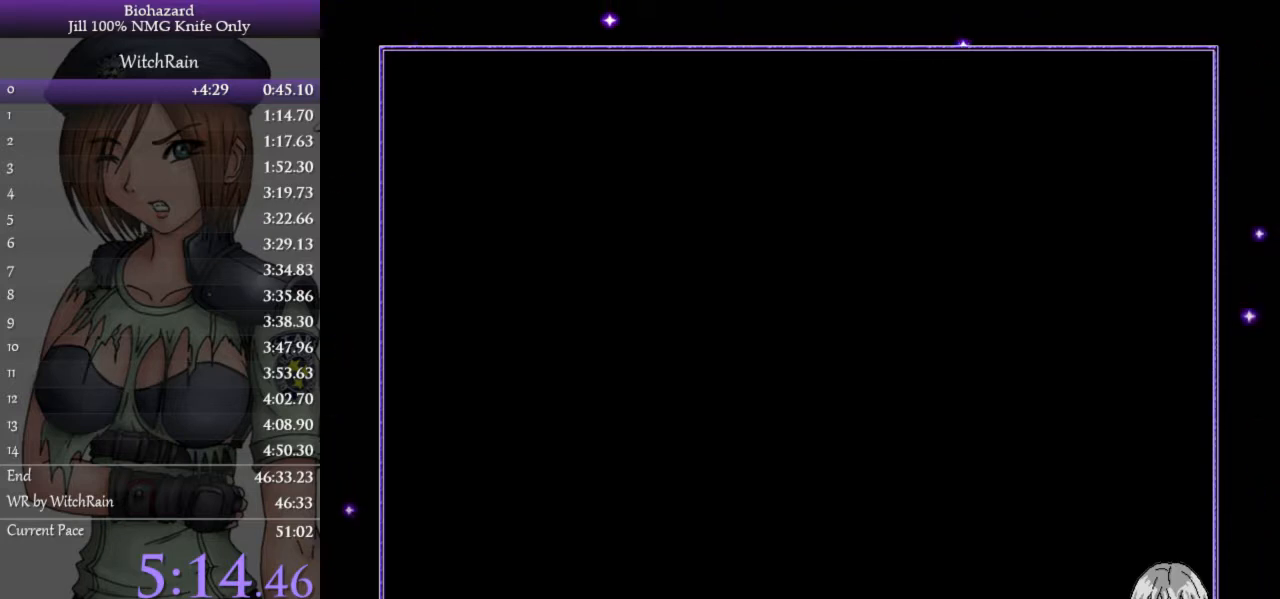
{"keys": ["l"], "events": [[33, "k", "up"], [67, "j", "up"], [133, "j", "down"], [133, "k", "down"], [133, "l", "down"], [200, "k", "up"], [200, "l", "up"], [267, "j", "up"], [300, "l", "down"], [333, "j", "down"], [333, "k", "down"], [400, "k", "up"], [400, "l", "up"], [433, "j", "up"], [500, "l", "down"]]}
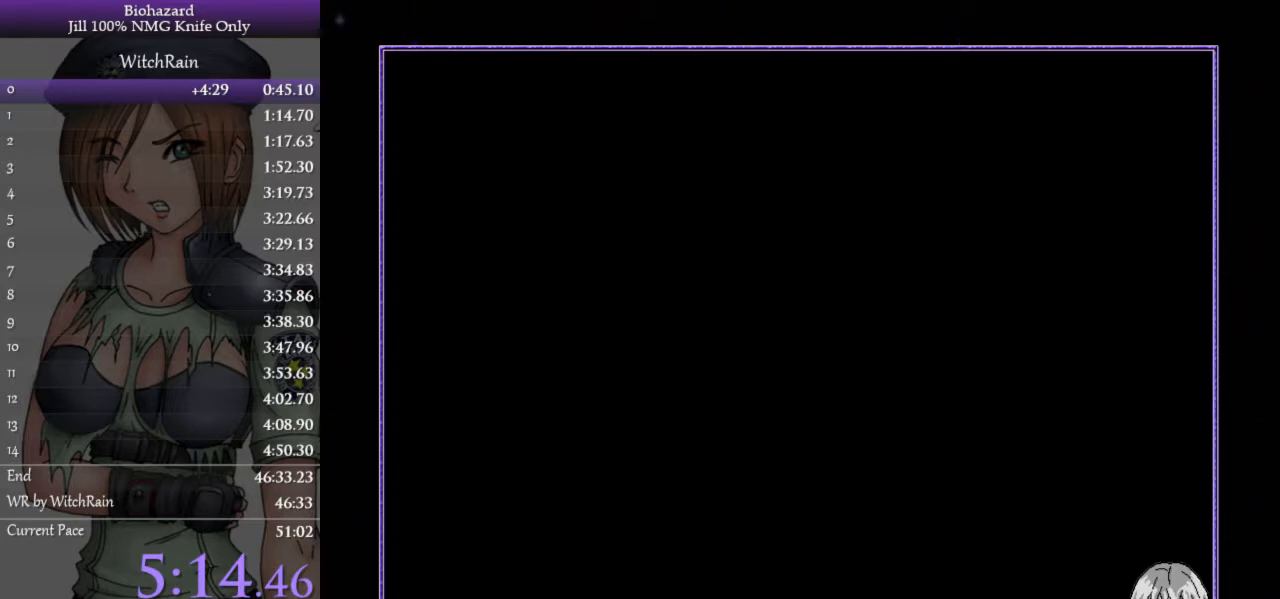
{"keys": ["j"], "events": [[67, "j", "down"], [67, "k", "down"], [67, "l", "up"], [100, "k", "up"], [133, "j", "up"], [200, "l", "down"], [233, "j", "down"], [233, "k", "down"], [233, "l", "up"], [300, "k", "up"], [333, "j", "up"], [433, "j", "down"], [433, "k", "down"], [433, "l", "down"], [467, "k", "up"], [500, "l", "up"]]}
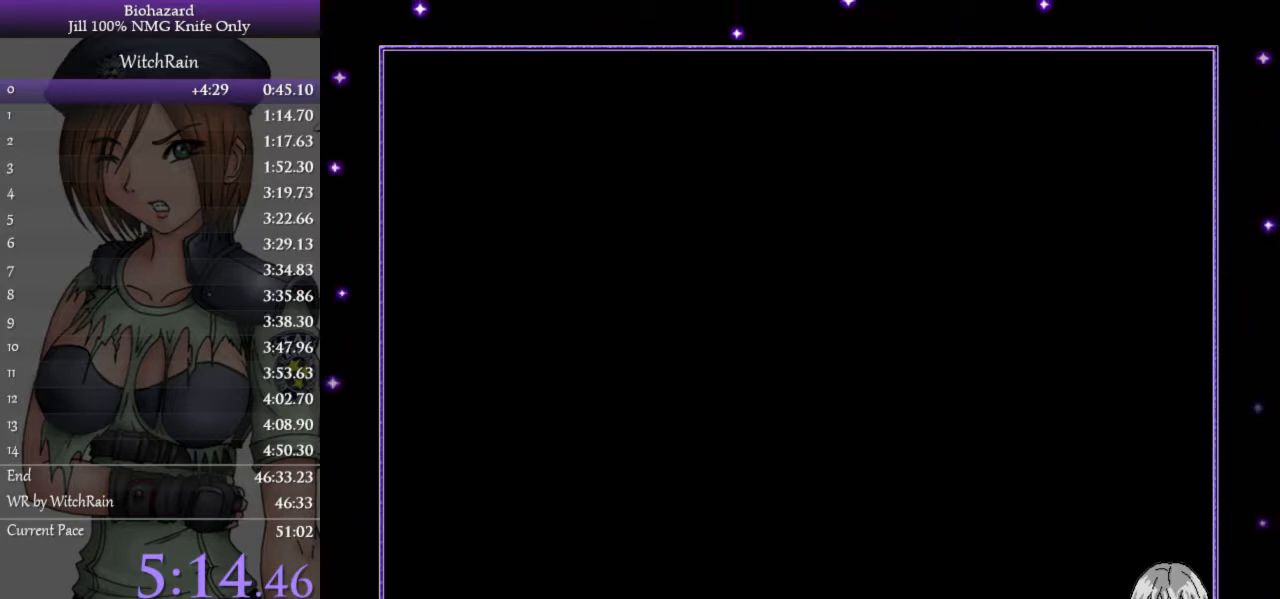
{"keys": ["l"], "events": [[33, "j", "up"], [100, "l", "down"], [167, "j", "down"], [200, "l", "up"], [233, "j", "up"], [300, "l", "down"], [333, "j", "down"], [333, "k", "down"], [400, "k", "up"], [400, "l", "up"], [433, "j", "up"], [500, "l", "down"]]}
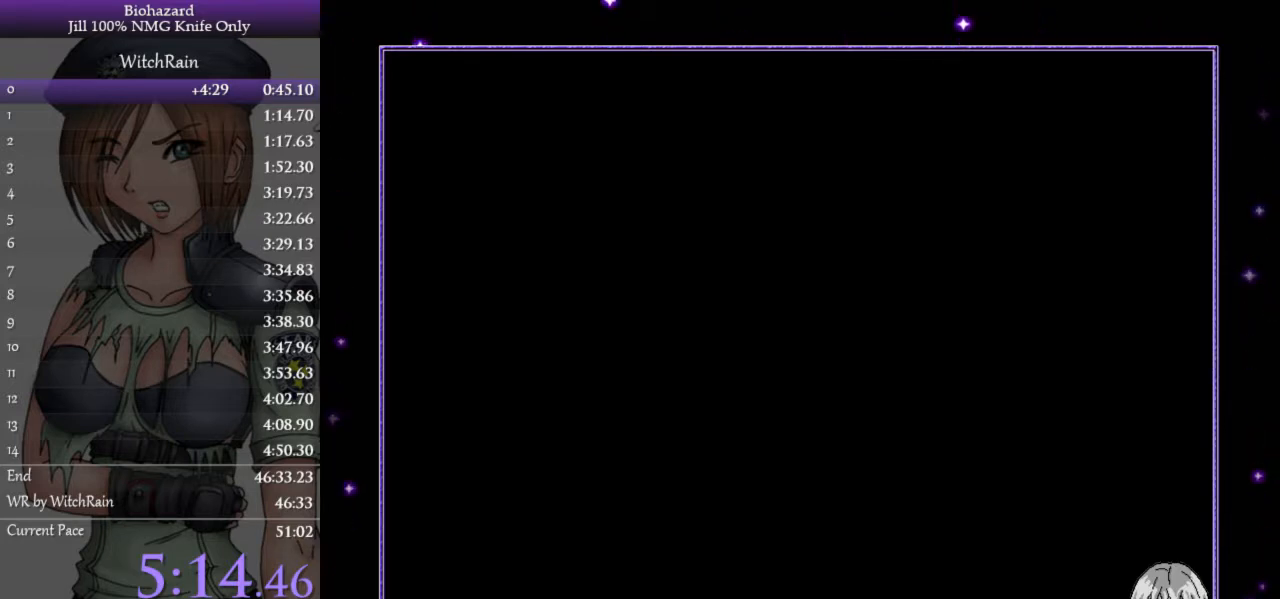
{"keys": [], "events": [[33, "k", "down"], [33, "l", "up"], [67, "j", "down"], [100, "k", "up"], [133, "j", "up"], [167, "l", "down"], [200, "j", "down"], [200, "k", "down"], [267, "k", "up"], [267, "l", "up"], [300, "j", "up"], [367, "l", "down"], [400, "j", "down"], [400, "k", "down"], [433, "k", "up"], [467, "l", "up"], [500, "j", "up"]]}
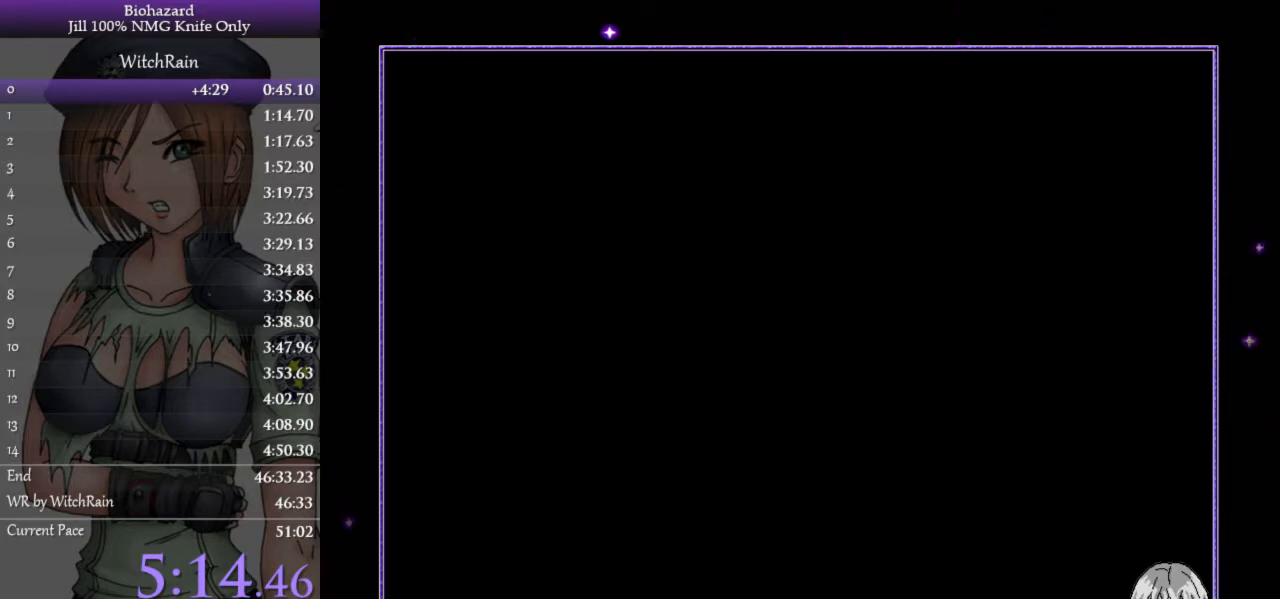
{"keys": ["k"], "events": [[33, "l", "down"], [100, "j", "down"], [100, "k", "down"], [133, "k", "up"], [167, "l", "up"], [200, "j", "up"], [233, "l", "down"], [267, "j", "down"], [267, "k", "down"], [333, "k", "up"], [333, "l", "up"], [367, "j", "up"], [433, "l", "down"], [467, "k", "down"], [467, "l", "up"]]}
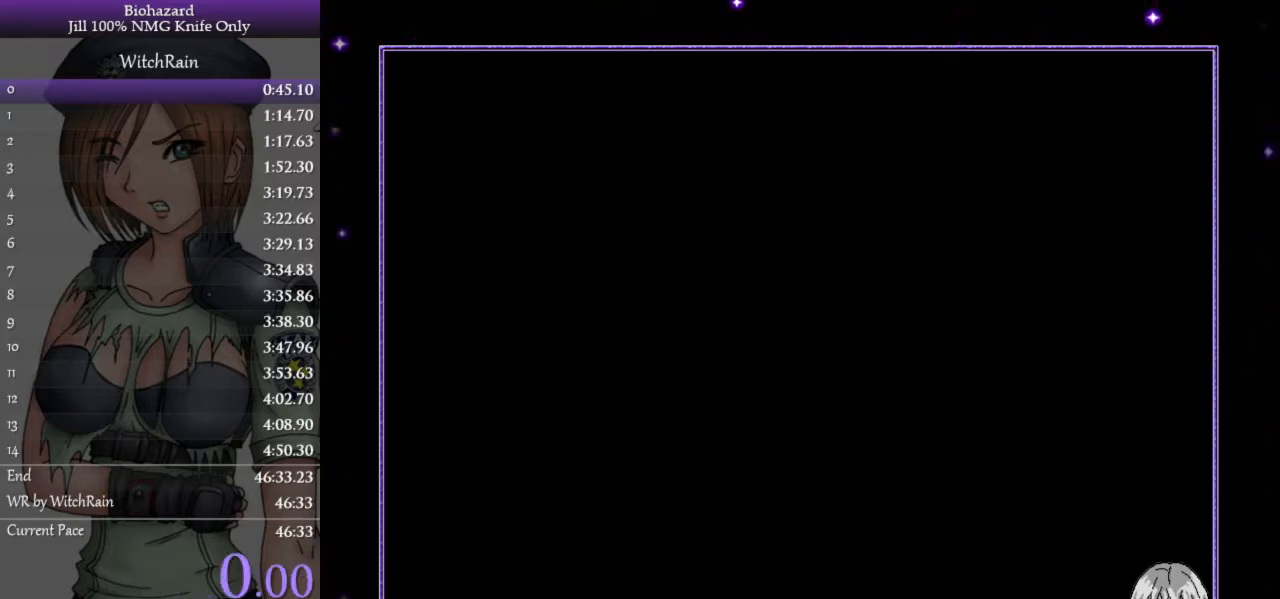
{"keys": ["l"], "events": [[33, "j", "down"], [33, "k", "up"], [67, "j", "up"], [133, "l", "down"], [167, "j", "down"], [167, "k", "down"], [233, "k", "up"], [233, "l", "up"], [267, "j", "up"], [333, "l", "down"], [367, "j", "down"], [367, "k", "down"], [433, "k", "up"], [433, "l", "up"], [467, "j", "up"], [500, "l", "down"]]}
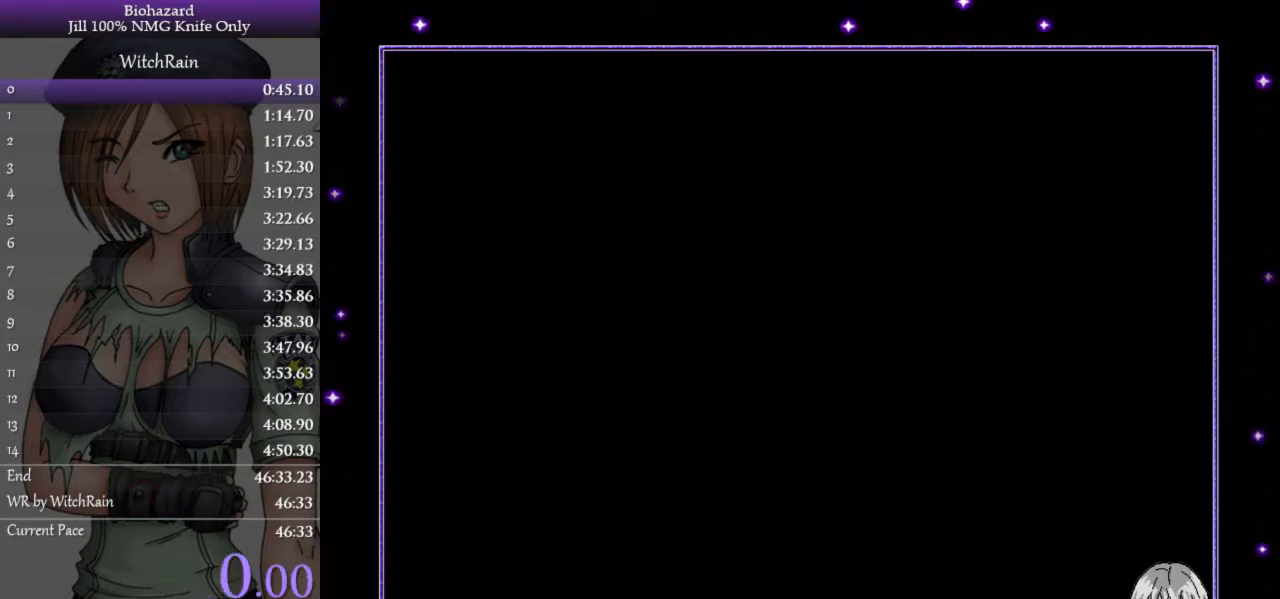
{"keys": ["j", "l"], "events": [[33, "k", "down"], [100, "j", "down"], [100, "l", "up"], [133, "j", "up"], [133, "k", "up"], [200, "l", "down"], [233, "j", "down"], [233, "k", "down"], [300, "k", "up"], [300, "l", "up"], [333, "j", "up"], [400, "l", "down"], [433, "j", "down"], [433, "k", "down"], [500, "k", "up"]]}
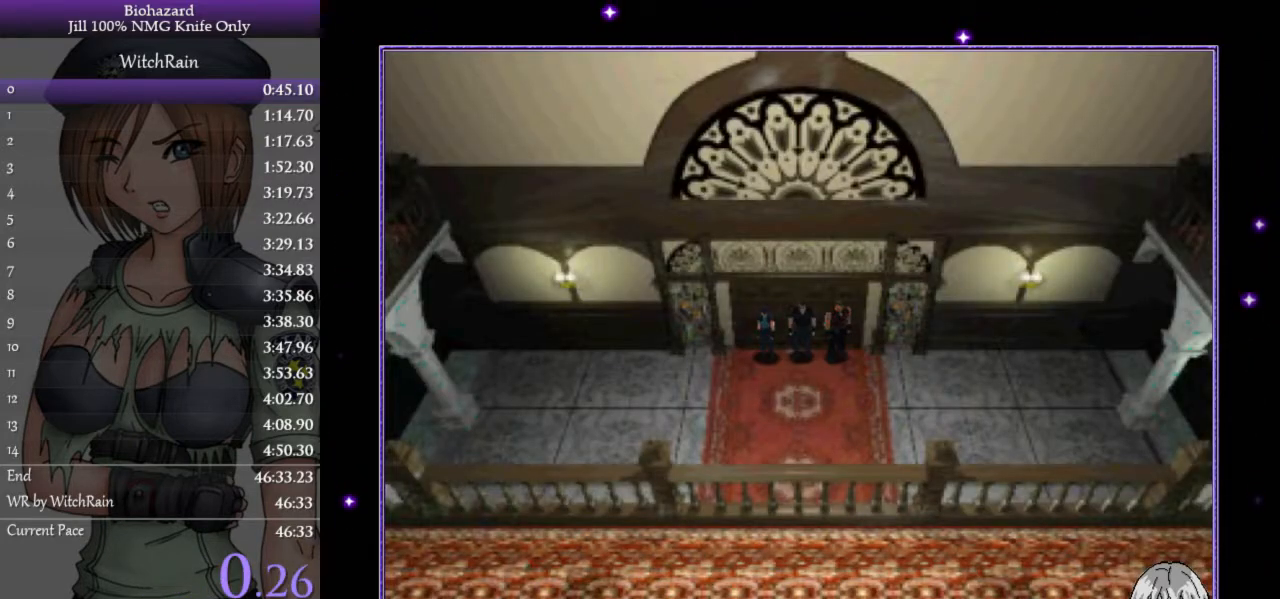
{"keys": [], "events": [[33, "j", "up"], [33, "l", "up"]]}